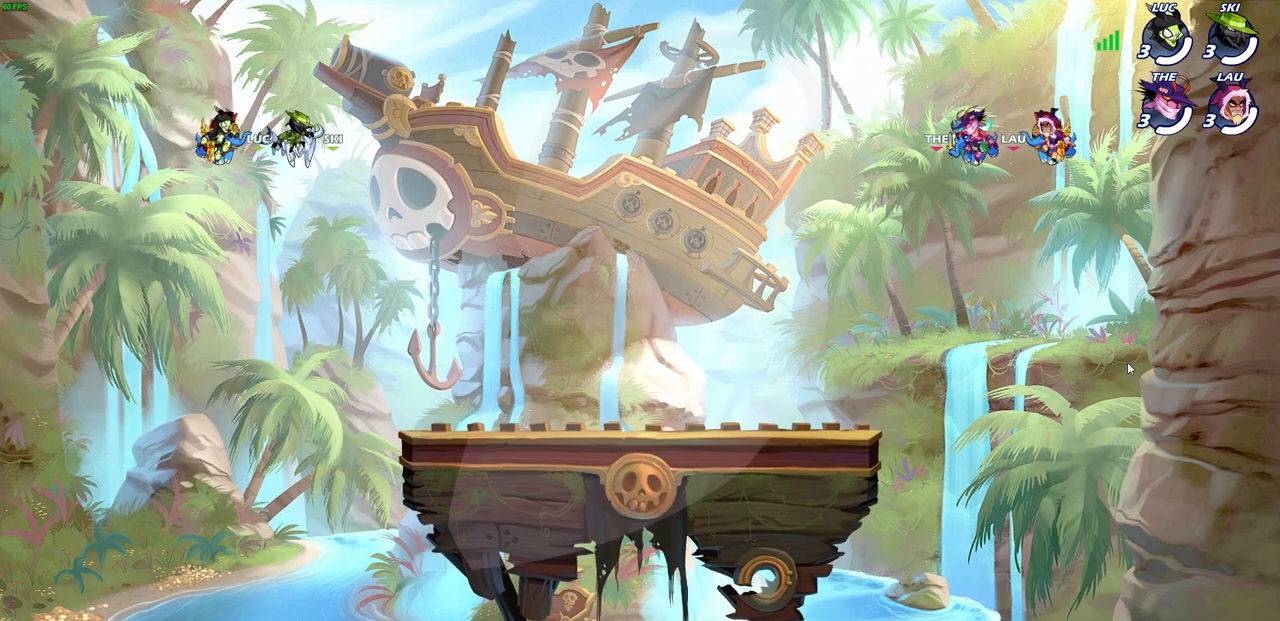
Gameplay with a controller (PlayStation layout); each line is a JSON object with the inputs held at the frame after it. "events" lists button and stick changes between this image and that frame as [ms after this image, input, new state], when the widget could be followed in between.
{"buttons": ["SELECT"], "left_stick": "center", "right_stick": "center", "events": [[233, "SELECT", "down"]]}
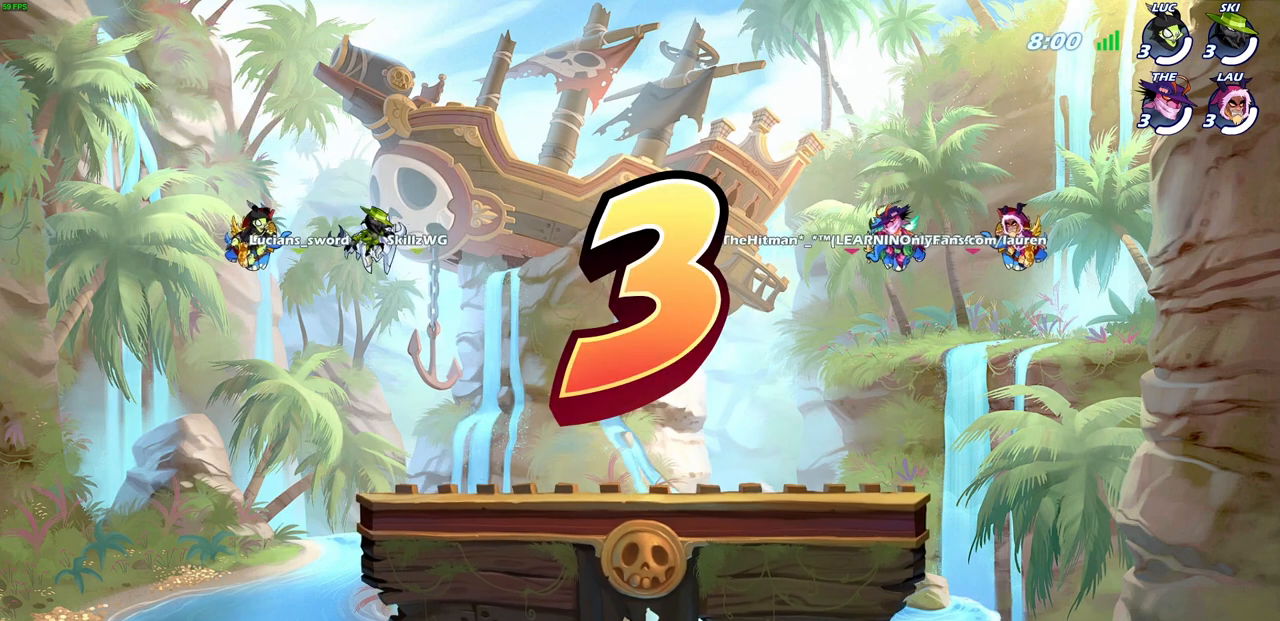
{"buttons": ["SELECT"], "left_stick": "center", "right_stick": "center", "events": []}
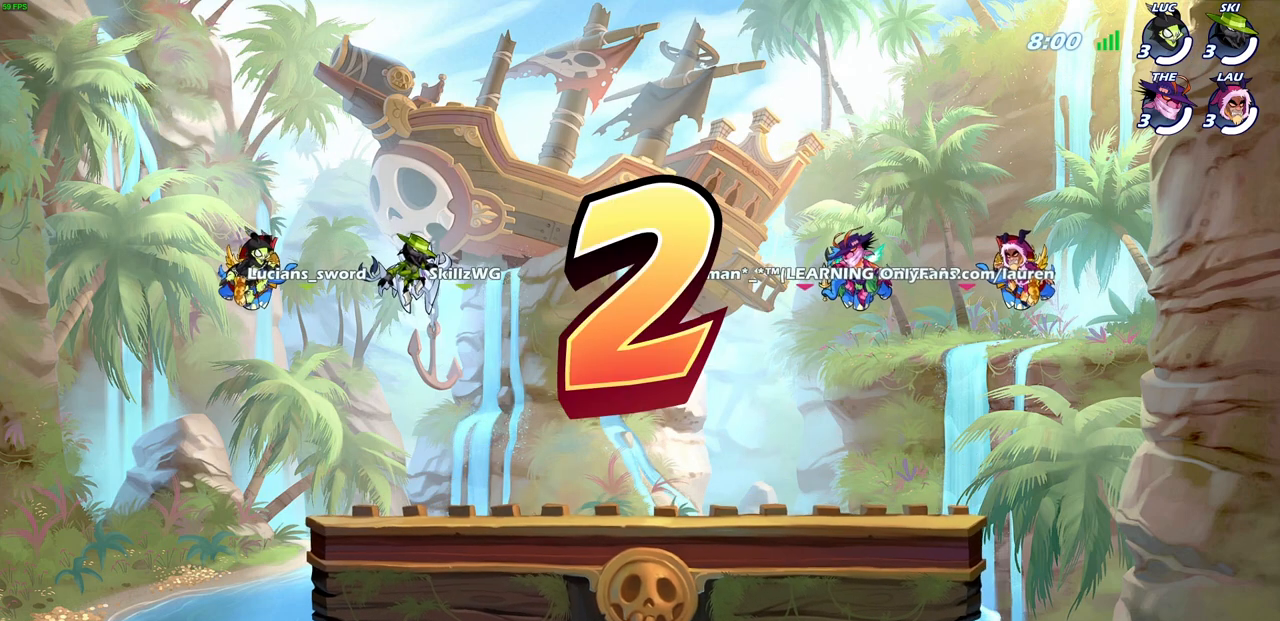
{"buttons": ["SELECT"], "left_stick": "center", "right_stick": "center", "events": []}
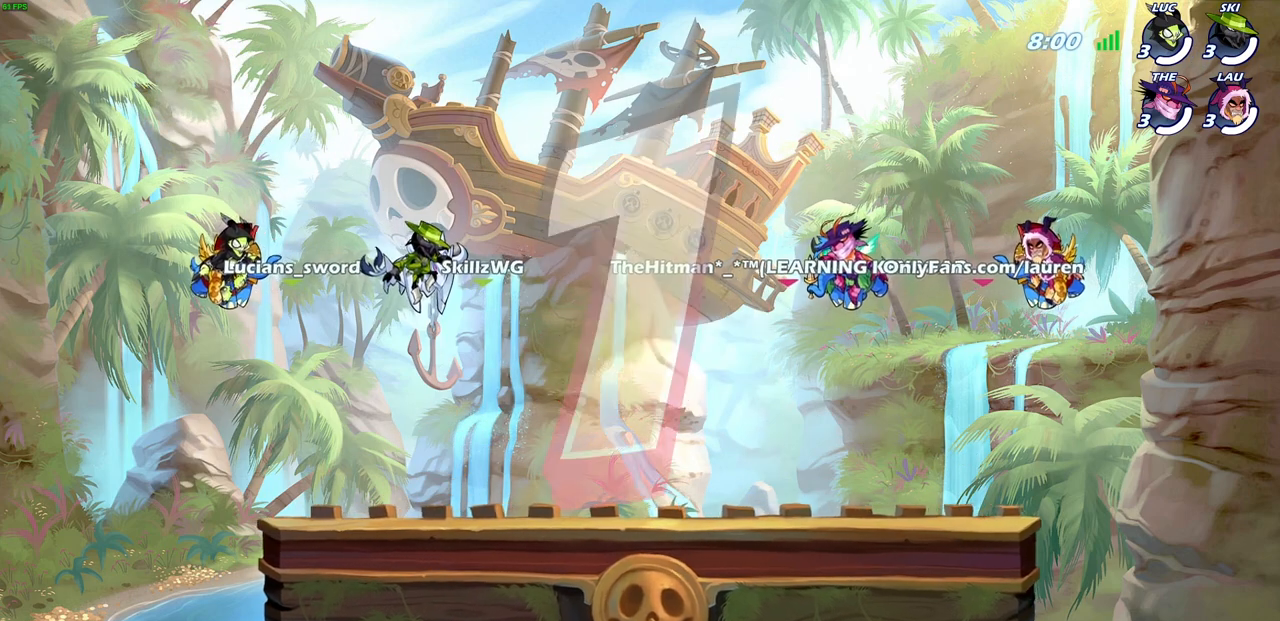
{"buttons": [], "left_stick": "center", "right_stick": "center", "events": [[433, "SELECT", "up"]]}
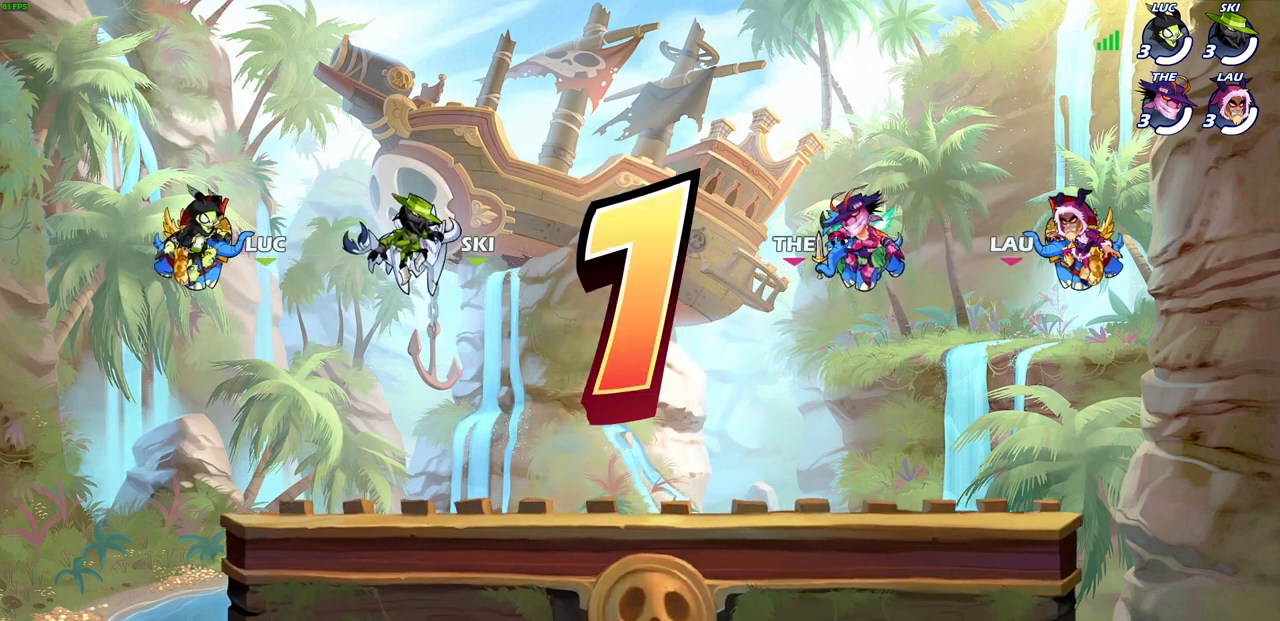
{"buttons": ["SELECT"], "left_stick": "center", "right_stick": "center", "events": [[50, "SELECT", "down"]]}
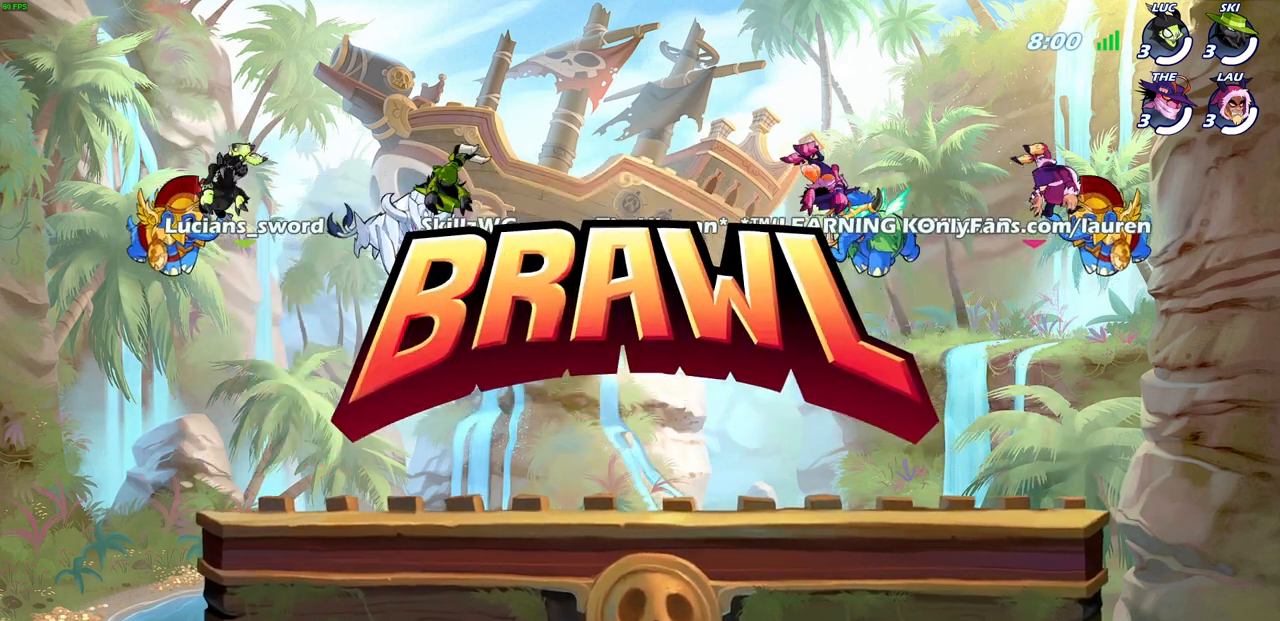
{"buttons": ["SELECT"], "left_stick": "center", "right_stick": "center", "events": []}
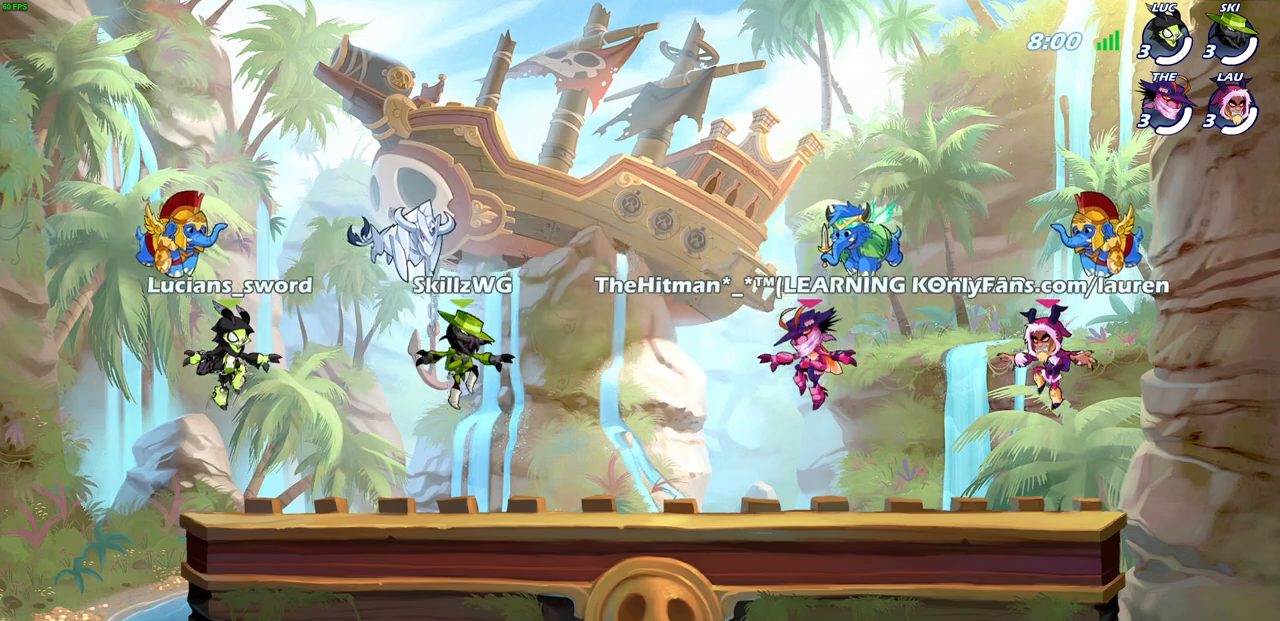
{"buttons": ["SELECT"], "left_stick": "center", "right_stick": "center", "events": [[167, "SELECT", "up"], [500, "SELECT", "down"]]}
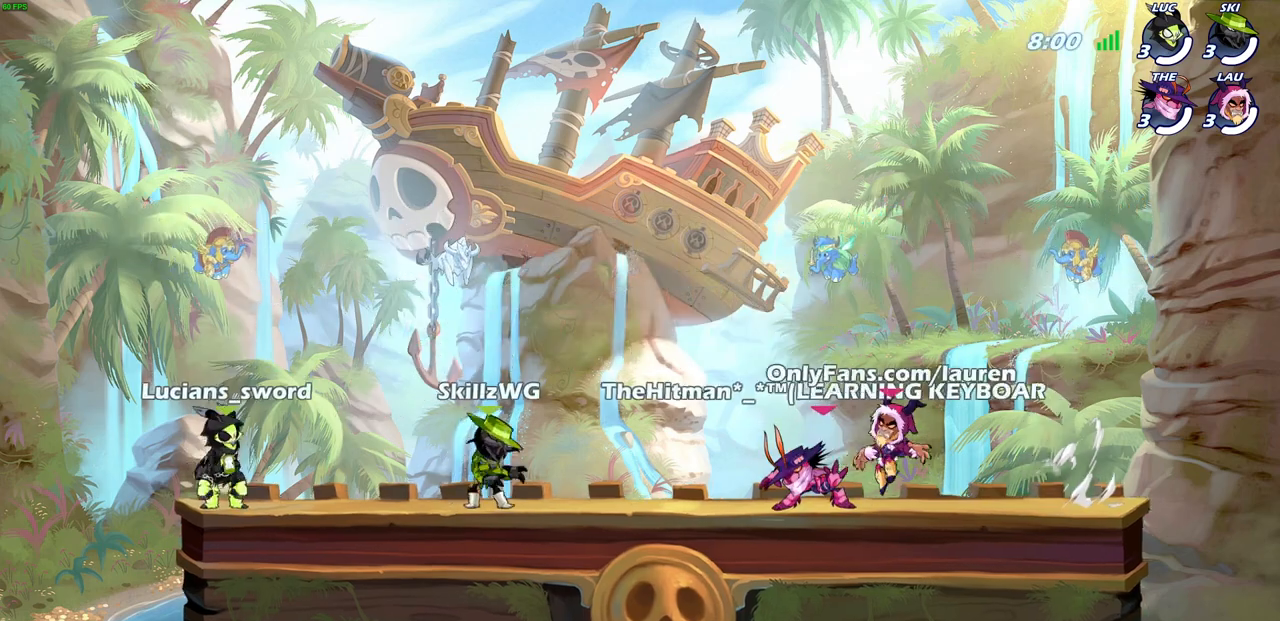
{"buttons": [], "left_stick": "center", "right_stick": "center", "events": [[267, "SELECT", "up"]]}
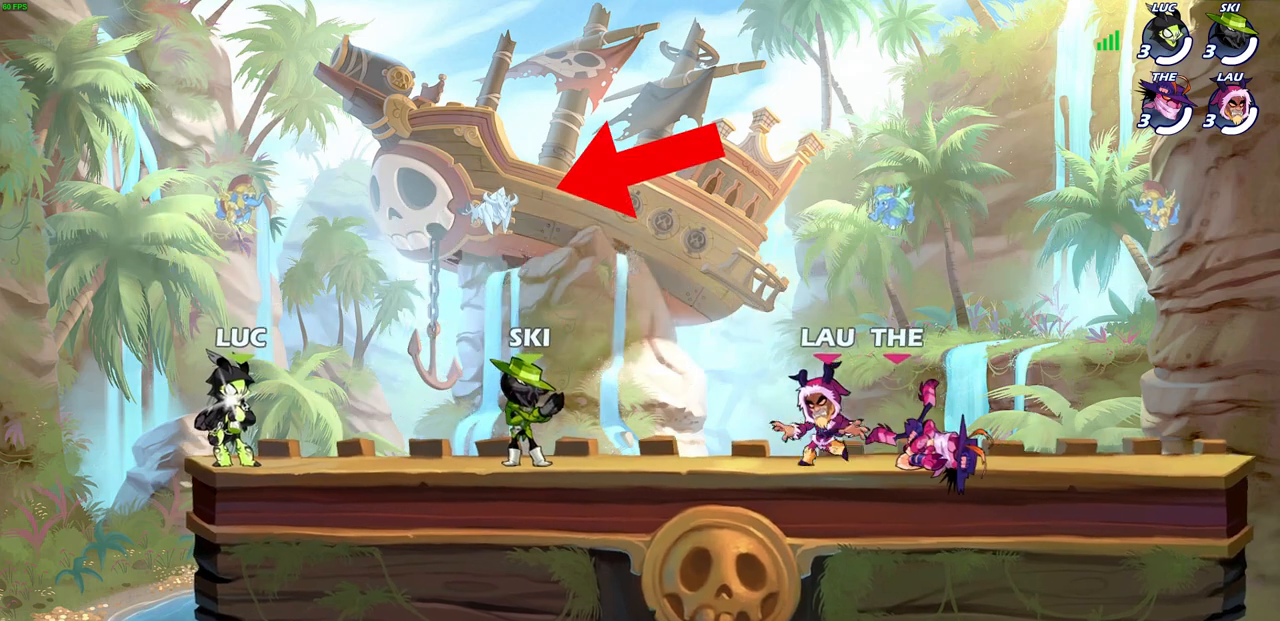
{"buttons": [], "left_stick": "center", "right_stick": "center", "events": []}
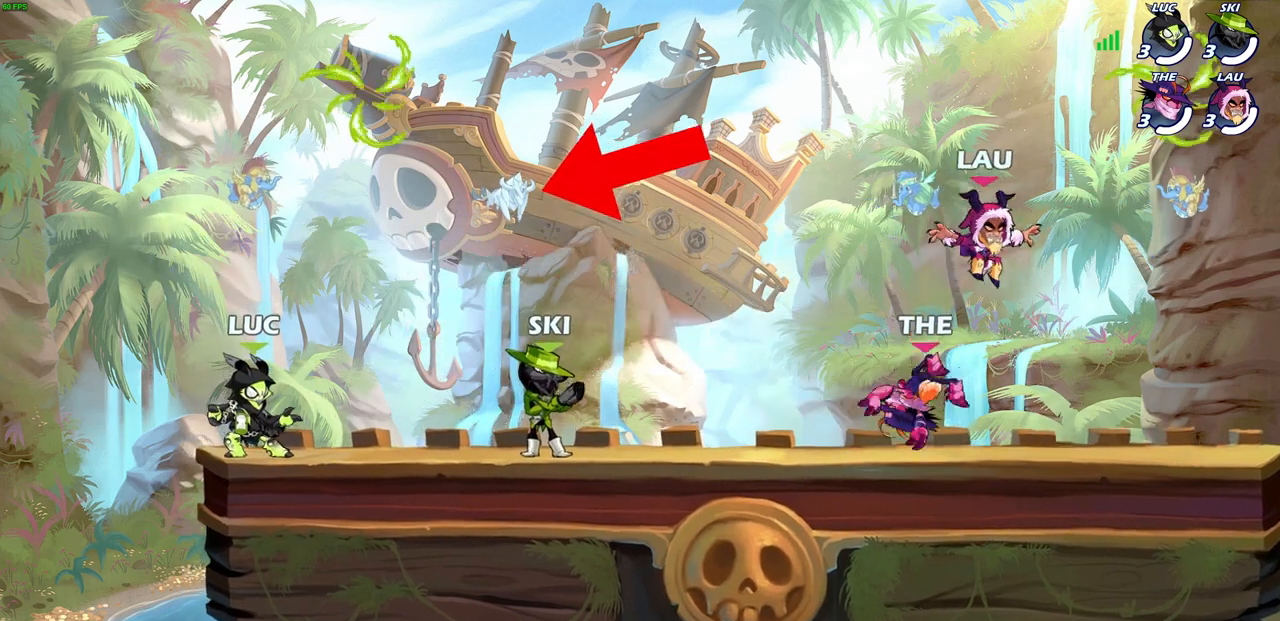
{"buttons": [], "left_stick": "center", "right_stick": "center", "events": []}
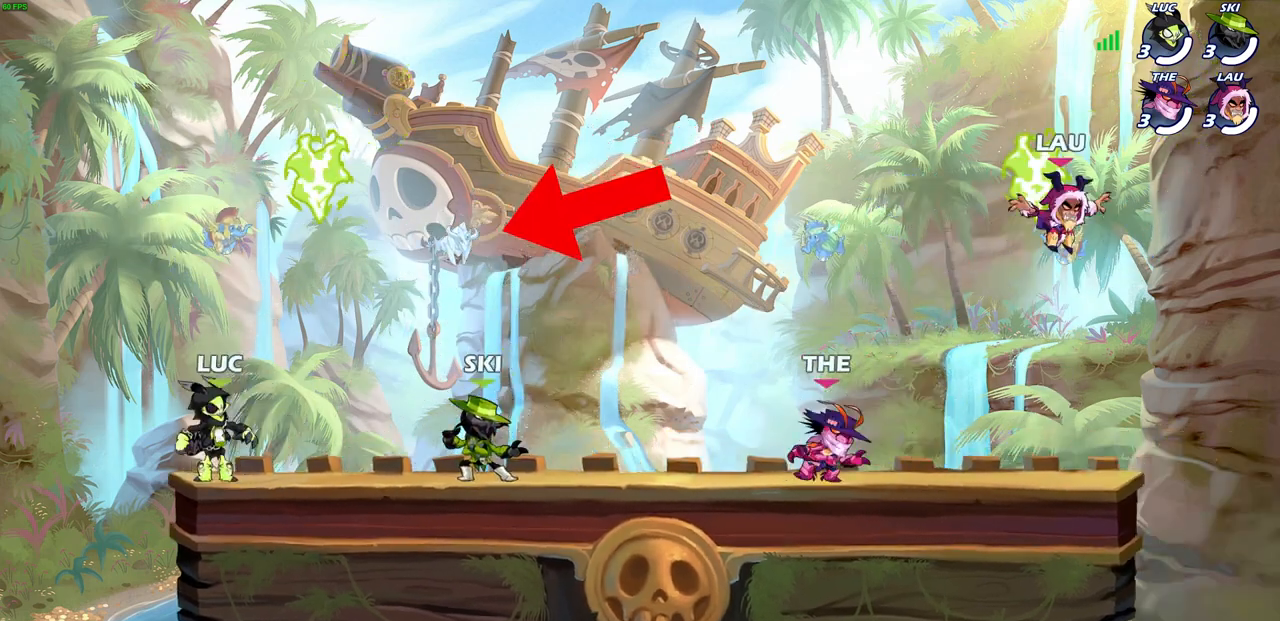
{"buttons": [], "left_stick": "center", "right_stick": "center", "events": []}
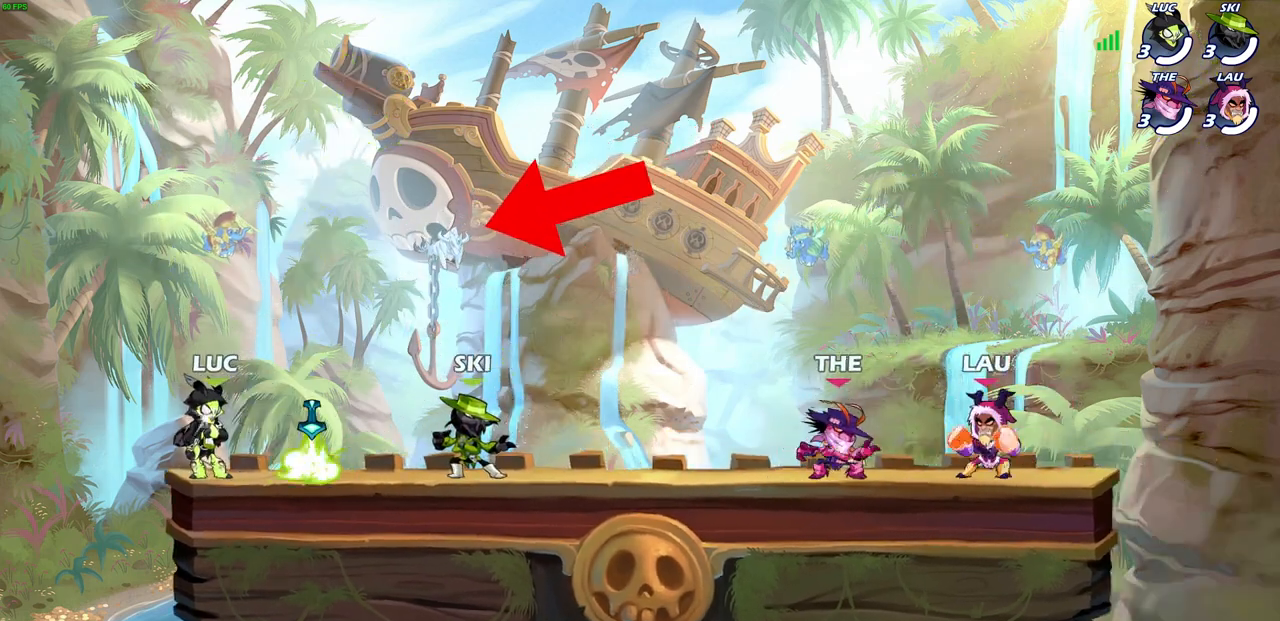
{"buttons": [], "left_stick": "right", "right_stick": "center", "events": [[467, "left_stick", "right"]]}
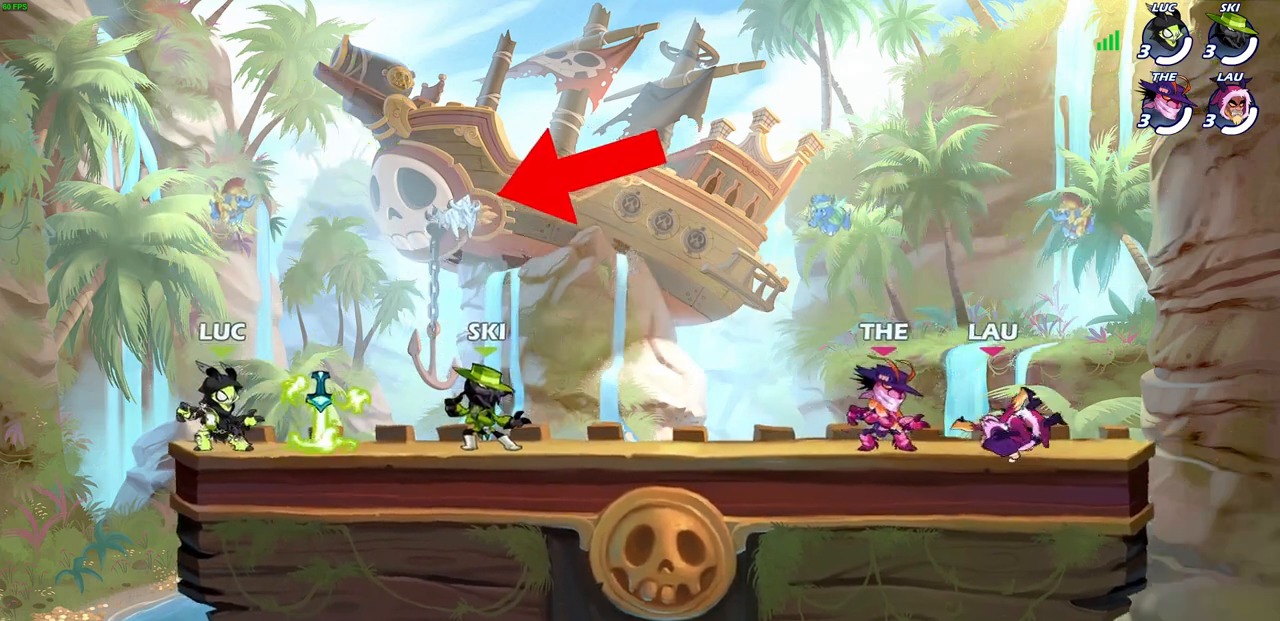
{"buttons": [], "left_stick": "right", "right_stick": "center", "events": [[167, "R1", "down"], [200, "CROSS", "down"], [200, "left_stick", "center"], [283, "R1", "up"], [300, "CROSS", "up"], [300, "left_stick", "left"], [450, "left_stick", "right"]]}
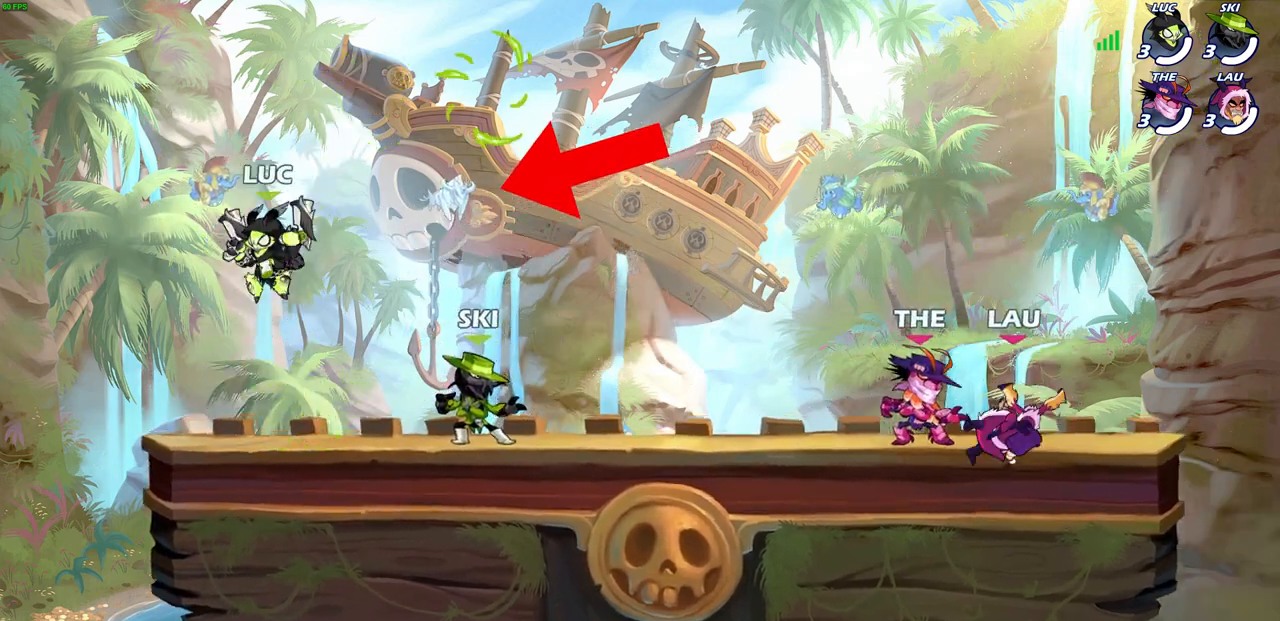
{"buttons": [], "left_stick": "down-right", "right_stick": "center", "events": [[67, "left_stick", "left"], [167, "left_stick", "right"], [233, "left_stick", "left"], [467, "left_stick", "down-right"]]}
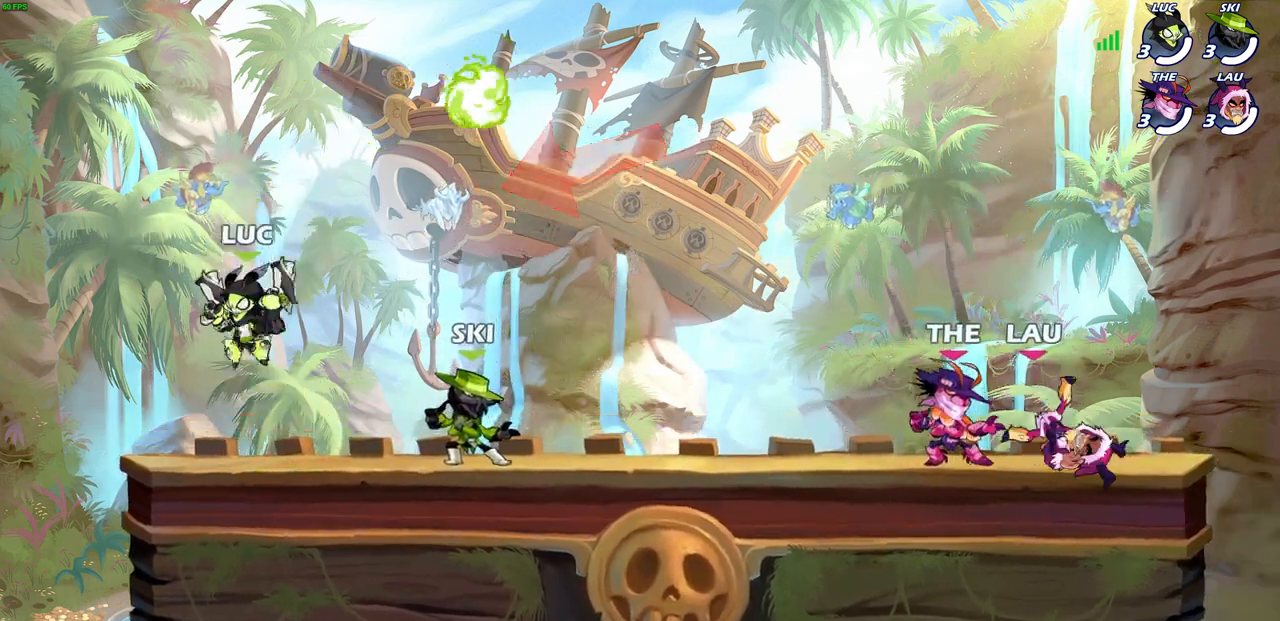
{"buttons": [], "left_stick": "center", "right_stick": "center", "events": [[67, "left_stick", "up-left"], [133, "left_stick", "down-right"], [250, "left_stick", "left"], [383, "left_stick", "center"]]}
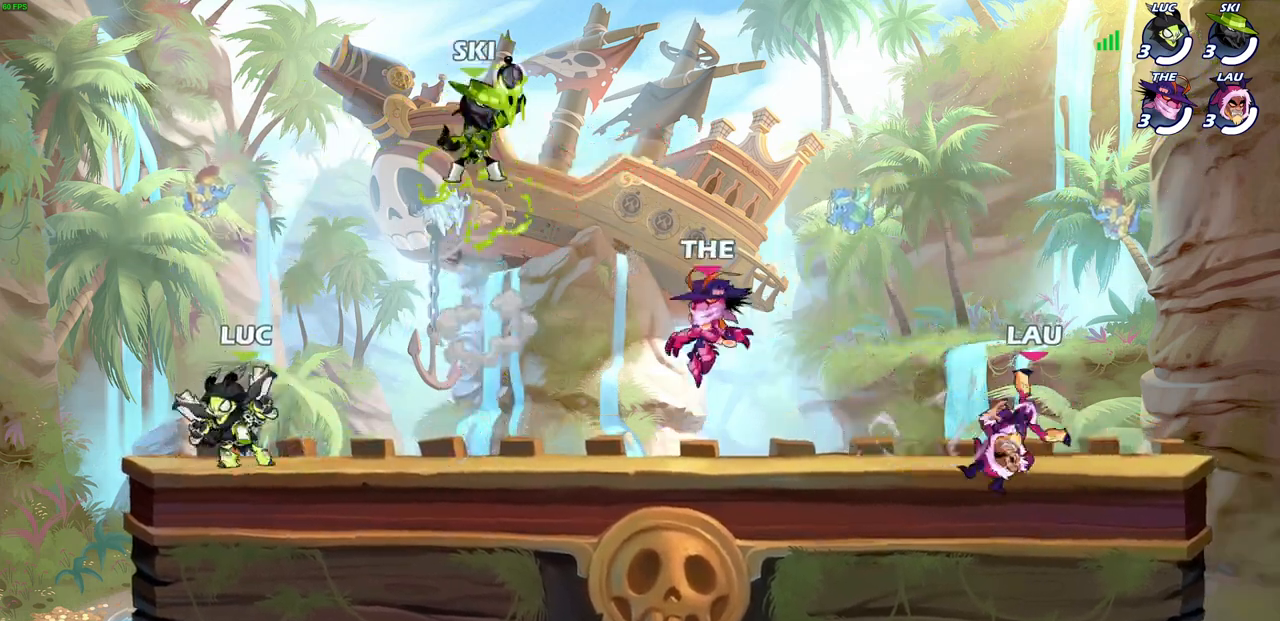
{"buttons": ["CROSS", "SQUARE", "R2"], "left_stick": "up-right", "right_stick": "center", "events": [[333, "left_stick", "up-left"], [433, "CROSS", "down"], [433, "R2", "down"], [467, "left_stick", "up-right"], [500, "SQUARE", "down"]]}
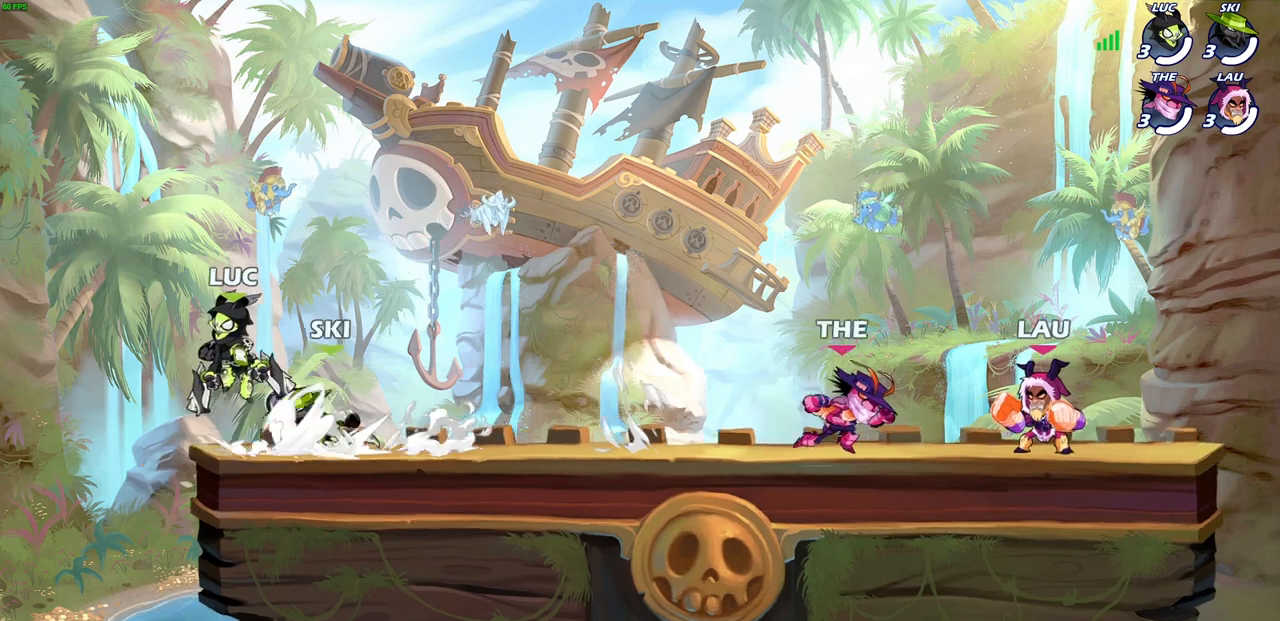
{"buttons": [], "left_stick": "center", "right_stick": "center", "events": [[117, "SQUARE", "up"], [150, "R2", "up"], [183, "CROSS", "up"], [217, "left_stick", "center"]]}
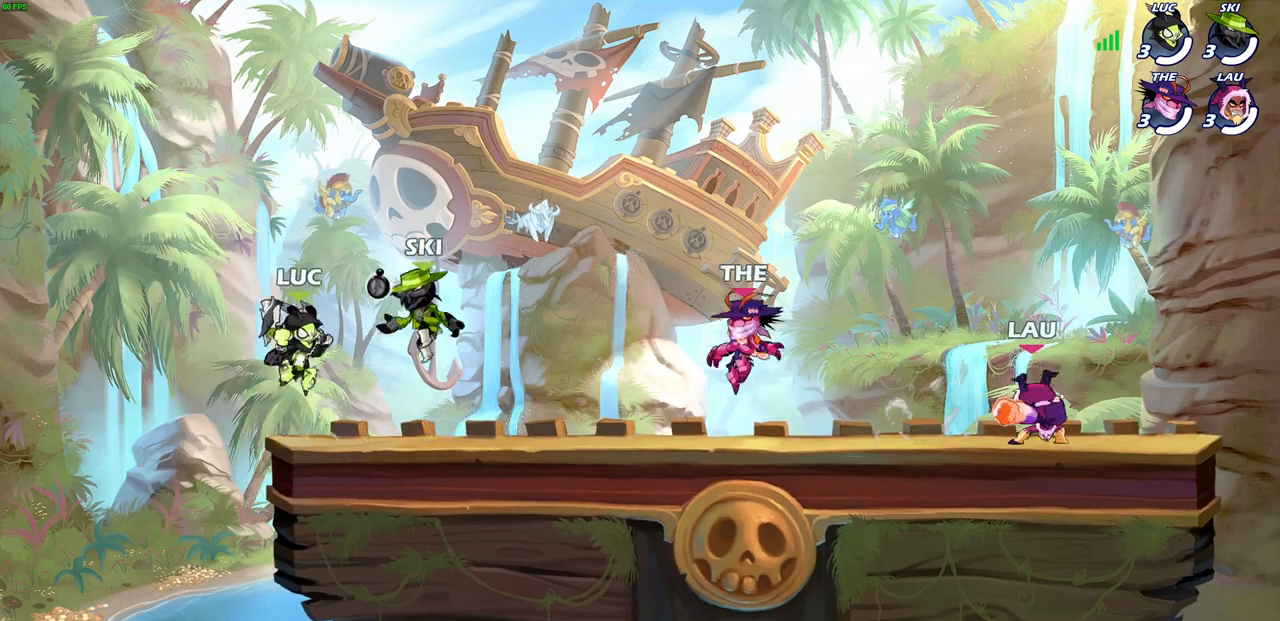
{"buttons": [], "left_stick": "center", "right_stick": "center", "events": [[33, "left_stick", "right"], [183, "left_stick", "center"]]}
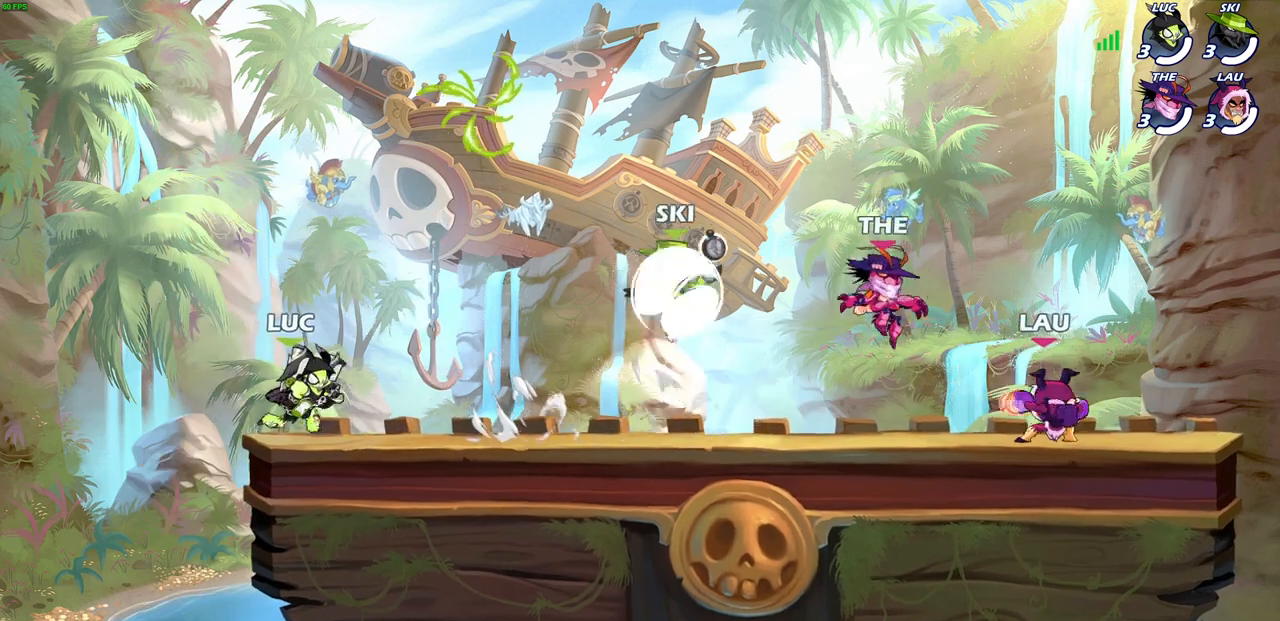
{"buttons": [], "left_stick": "center", "right_stick": "center", "events": []}
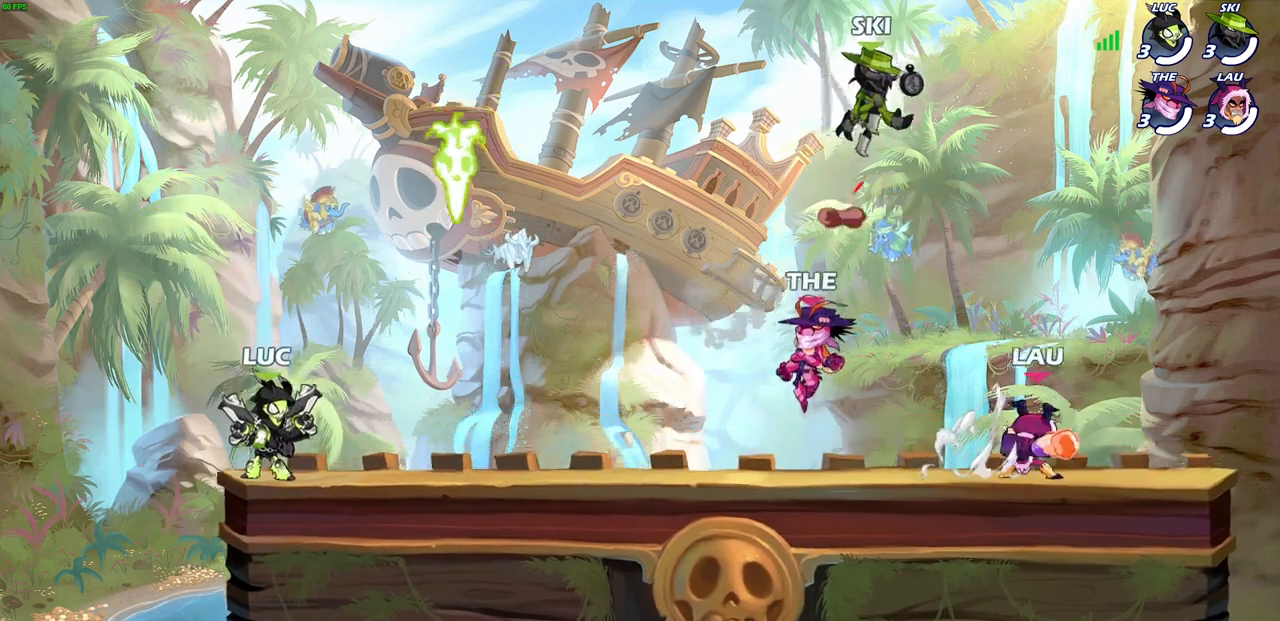
{"buttons": [], "left_stick": "center", "right_stick": "center", "events": []}
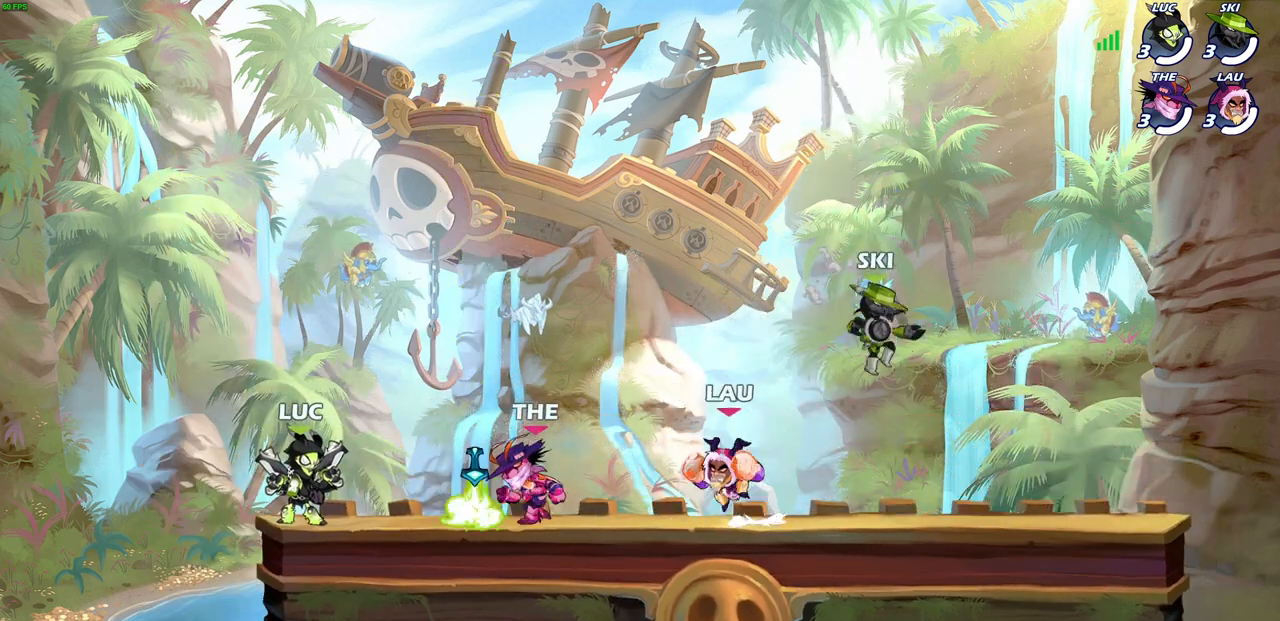
{"buttons": ["SQUARE"], "left_stick": "center", "right_stick": "center", "events": [[117, "SQUARE", "down"], [183, "SQUARE", "up"], [300, "SQUARE", "down"], [367, "SQUARE", "up"], [483, "SQUARE", "down"]]}
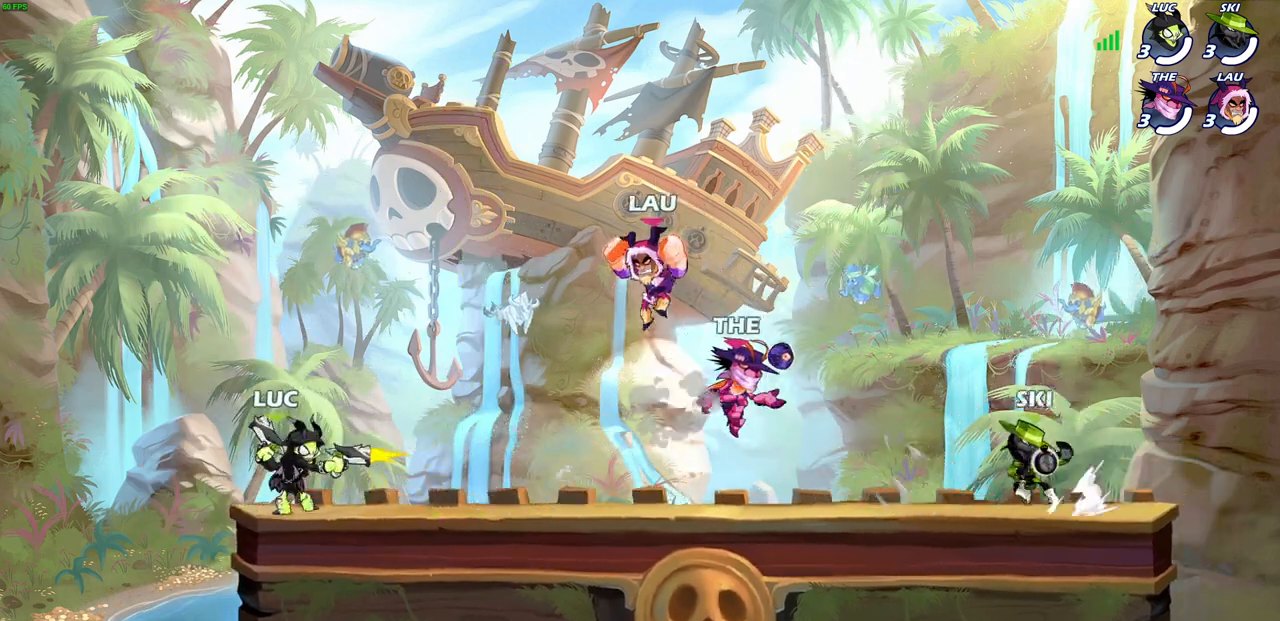
{"buttons": ["SQUARE"], "left_stick": "center", "right_stick": "center", "events": [[67, "SQUARE", "up"], [167, "SQUARE", "down"], [250, "SQUARE", "up"], [383, "left_stick", "right"], [417, "SQUARE", "down"], [450, "left_stick", "center"]]}
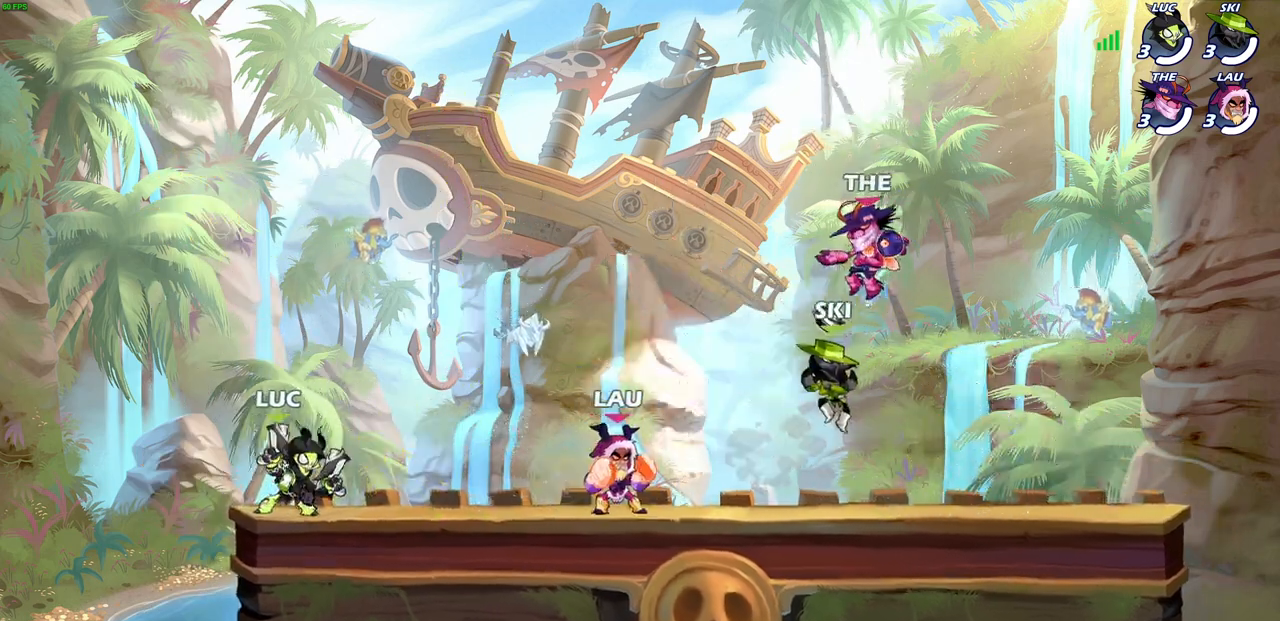
{"buttons": [], "left_stick": "center", "right_stick": "center", "events": [[33, "SQUARE", "up"]]}
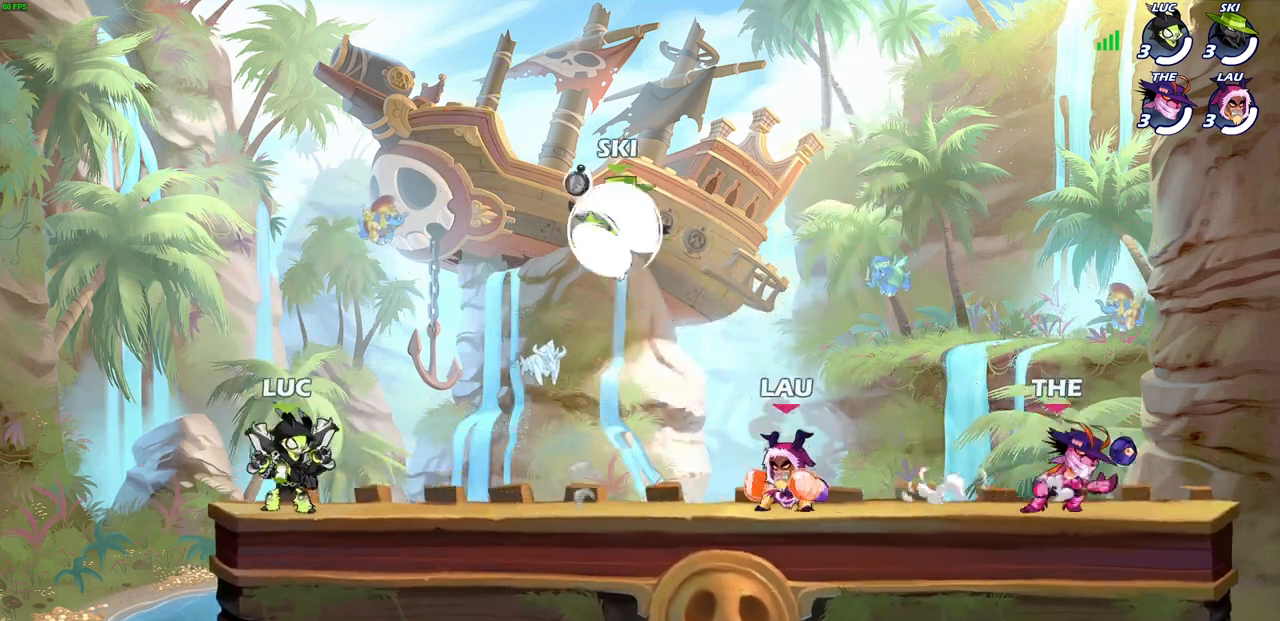
{"buttons": [], "left_stick": "center", "right_stick": "center", "events": []}
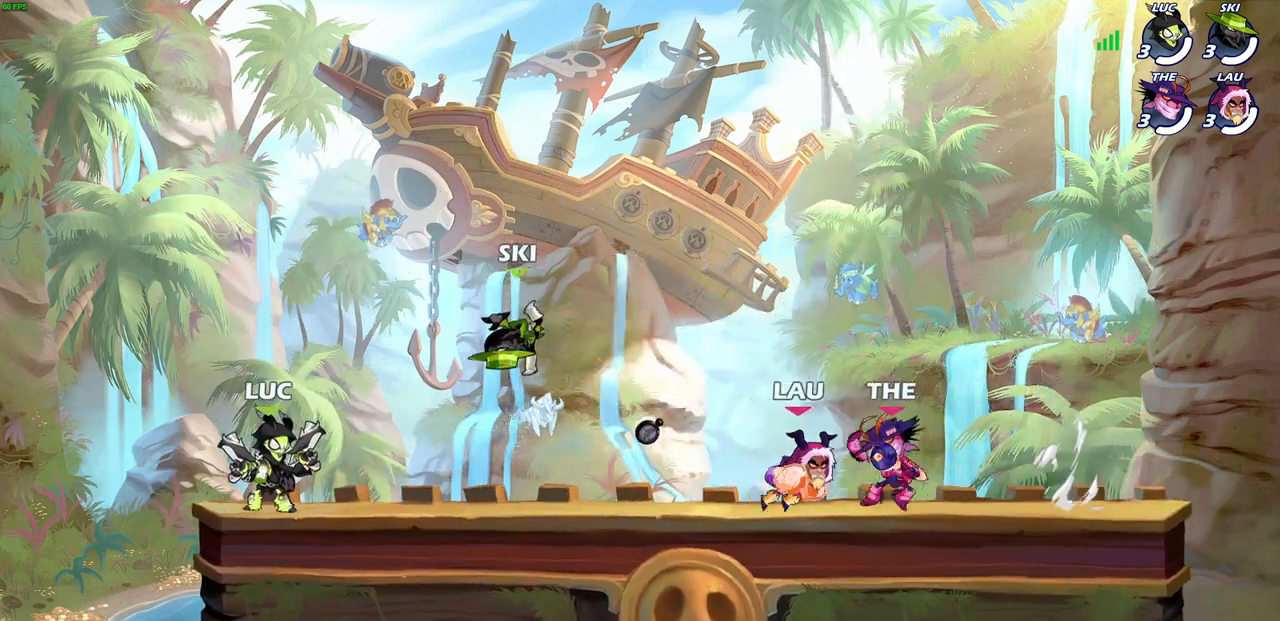
{"buttons": [], "left_stick": "right", "right_stick": "center", "events": [[467, "left_stick", "right"]]}
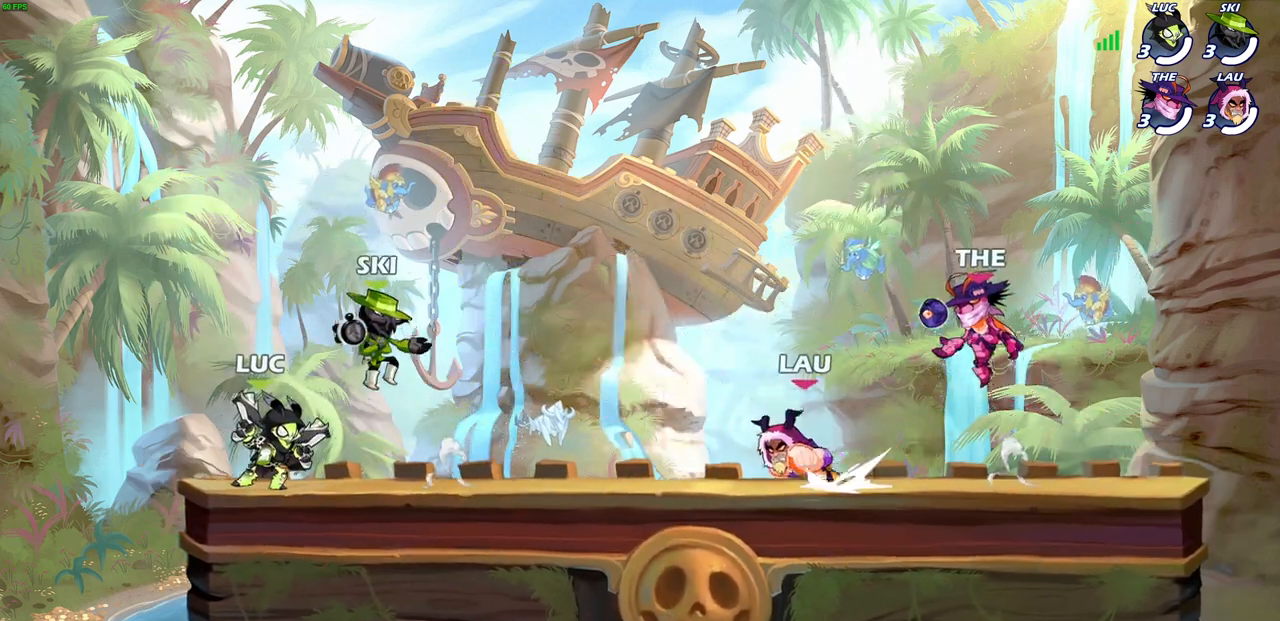
{"buttons": [], "left_stick": "right", "right_stick": "center", "events": [[67, "R2", "down"], [167, "R2", "up"]]}
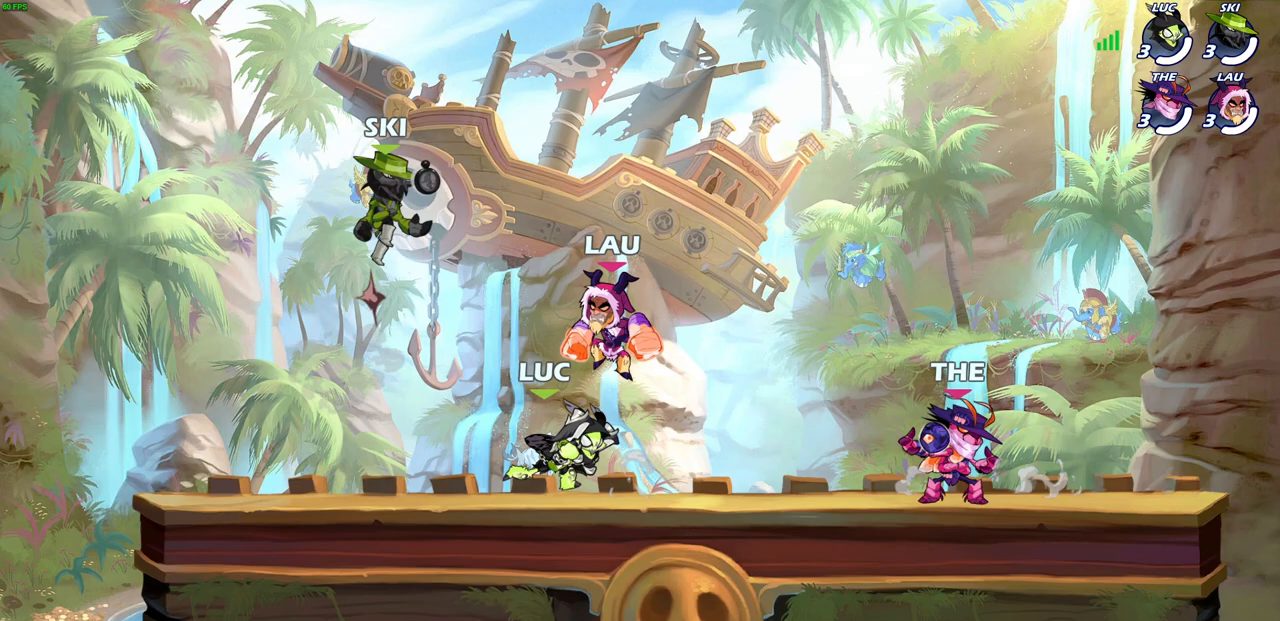
{"buttons": [], "left_stick": "right", "right_stick": "center", "events": [[133, "CROSS", "down"], [183, "left_stick", "down"], [200, "SQUARE", "down"], [250, "CROSS", "up"], [267, "SQUARE", "up"], [300, "left_stick", "center"], [483, "left_stick", "right"]]}
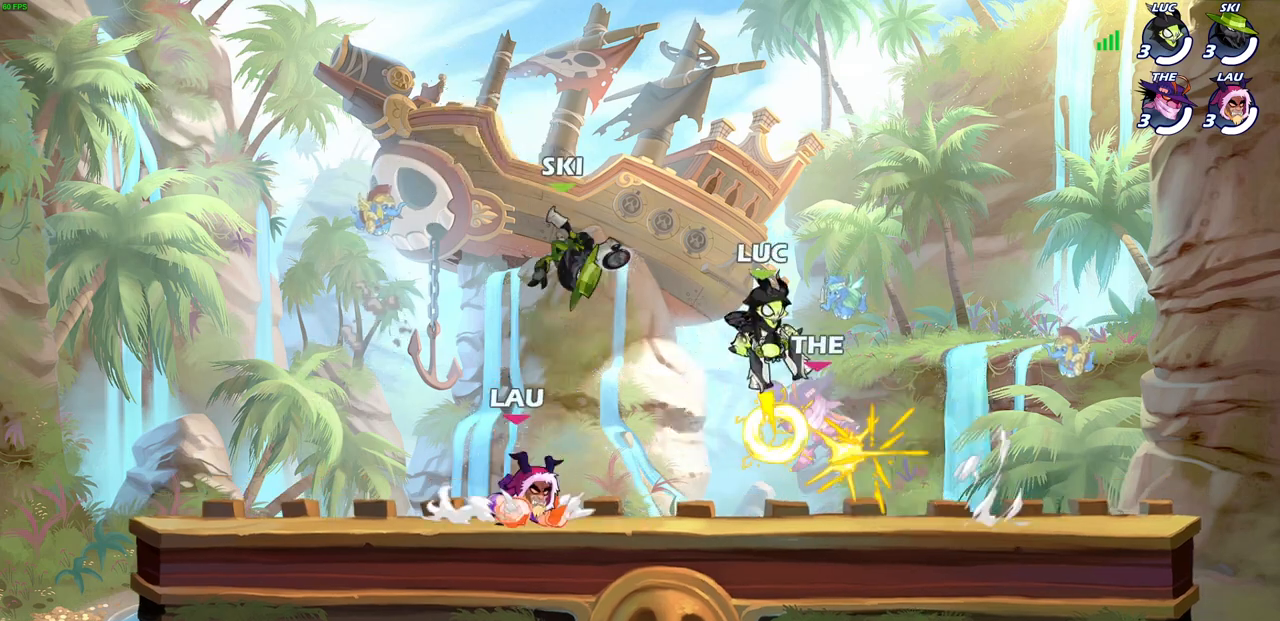
{"buttons": [], "left_stick": "center", "right_stick": "center", "events": [[233, "left_stick", "center"]]}
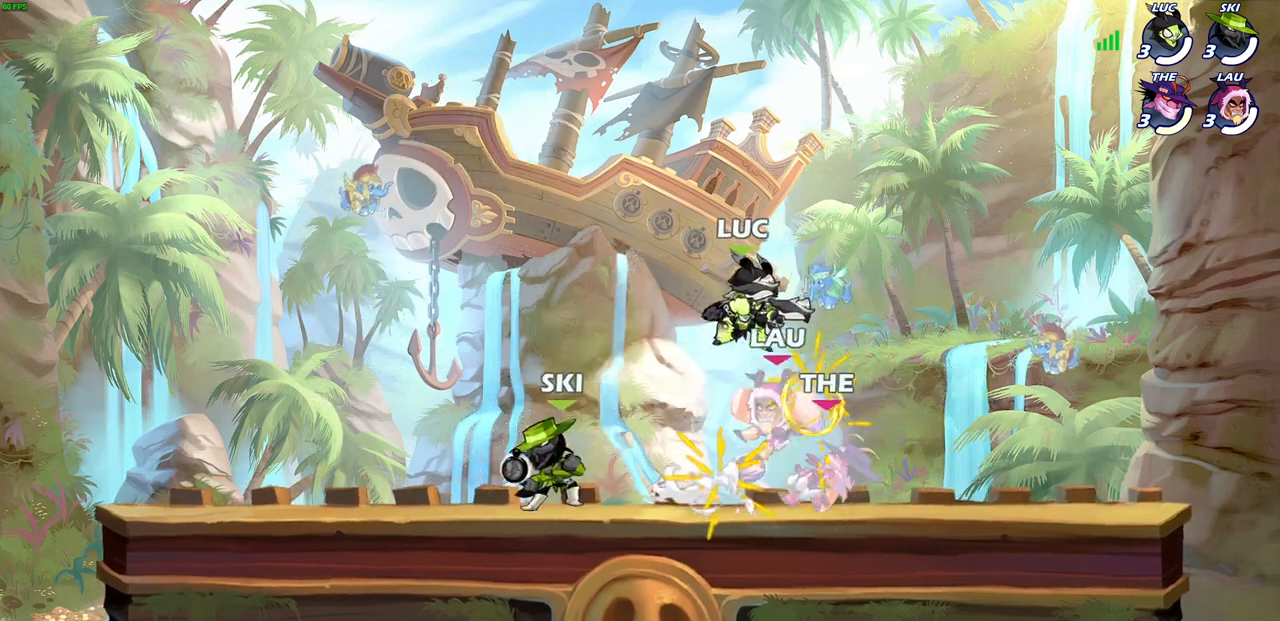
{"buttons": [], "left_stick": "center", "right_stick": "center", "events": [[100, "R2", "down"], [133, "SQUARE", "down"], [217, "R2", "up"], [217, "SQUARE", "up"], [333, "SQUARE", "down"], [417, "SQUARE", "up"]]}
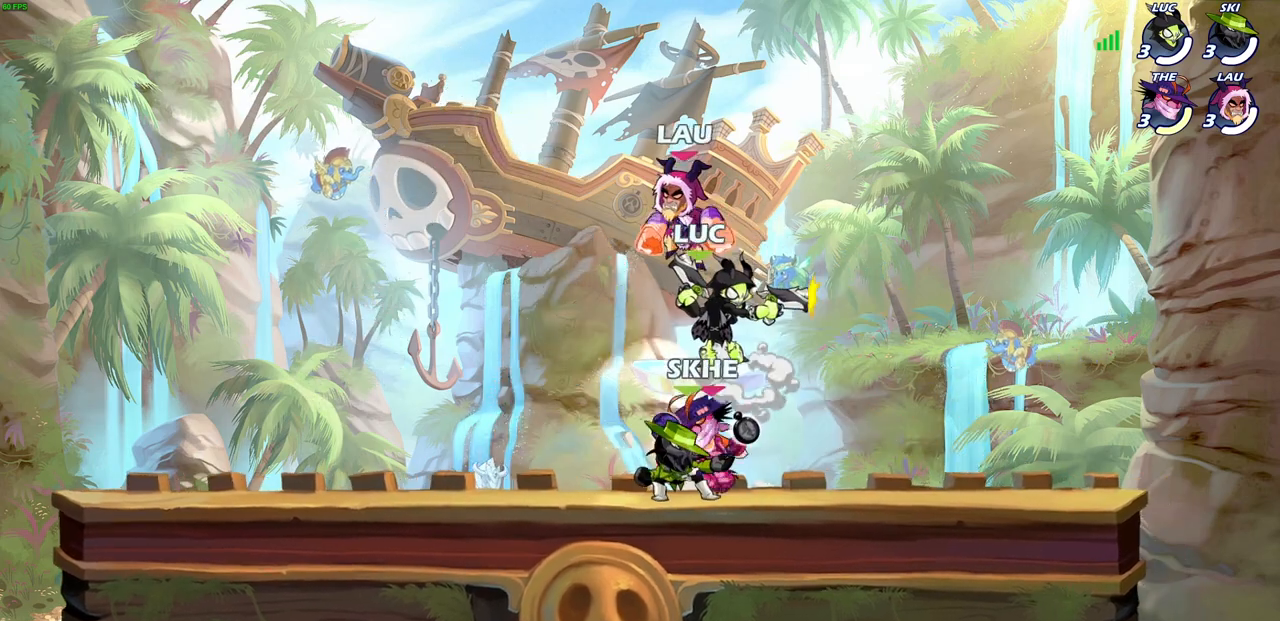
{"buttons": ["CROSS"], "left_stick": "right", "right_stick": "center", "events": [[17, "SQUARE", "down"], [100, "SQUARE", "up"], [200, "SQUARE", "down"], [250, "left_stick", "right"], [300, "SQUARE", "up"], [417, "CROSS", "down"]]}